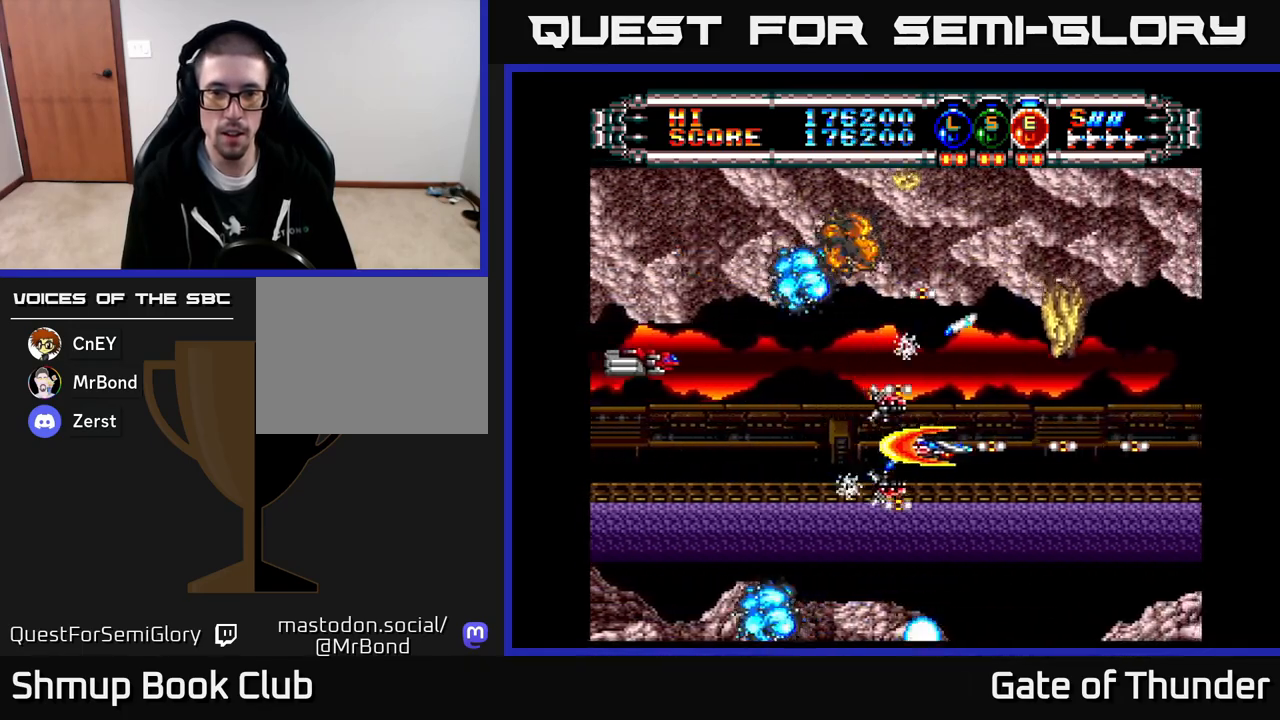
Gameplay with a controller (Xbox layout); each line is a JSON object with the inputs held at the frame after it. "events" lists button and stick changes between this image and that frame as [ms after this image, input, new state], when the widget could be followed in between. Not read: right_stick.
{"buttons": ["X", "DPAD_LEFT"], "left_stick": "center", "events": [[50, "DPAD_RIGHT", "up"], [83, "DPAD_LEFT", "down"], [200, "DPAD_LEFT", "up"], [217, "DPAD_RIGHT", "down"], [333, "DPAD_RIGHT", "up"], [383, "DPAD_LEFT", "down"]]}
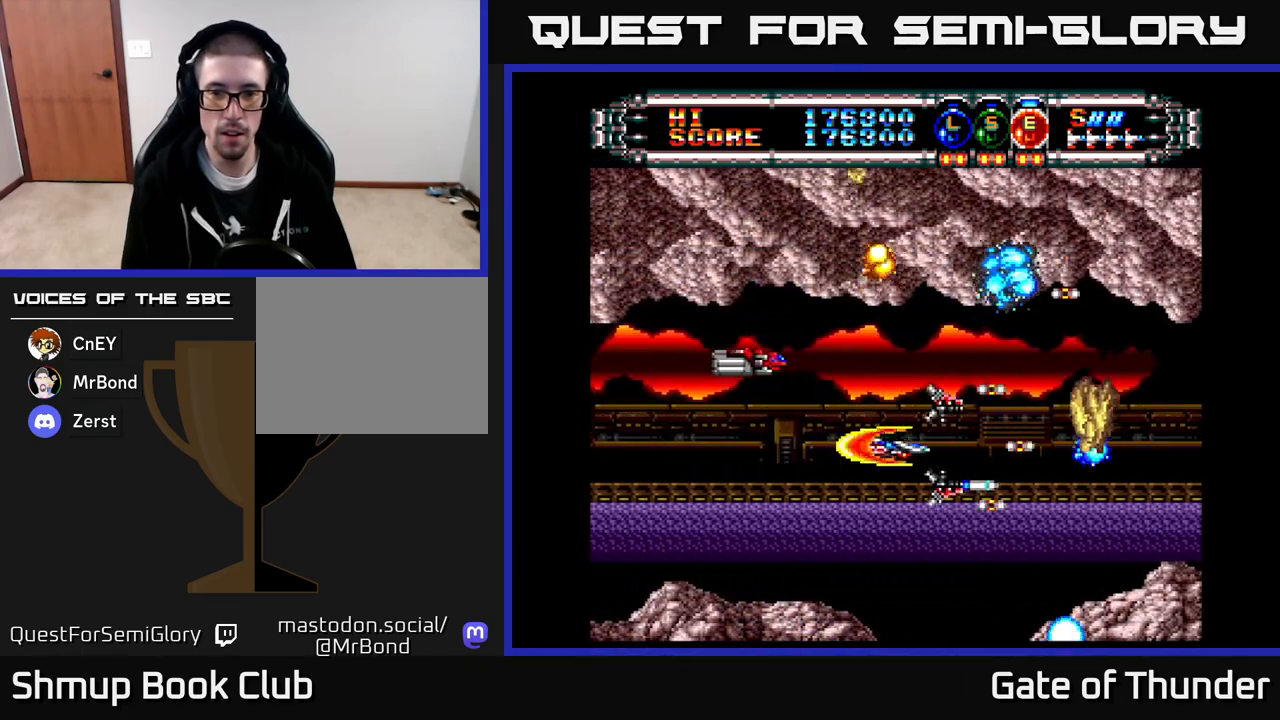
{"buttons": ["X", "DPAD_RIGHT"], "left_stick": "center"}
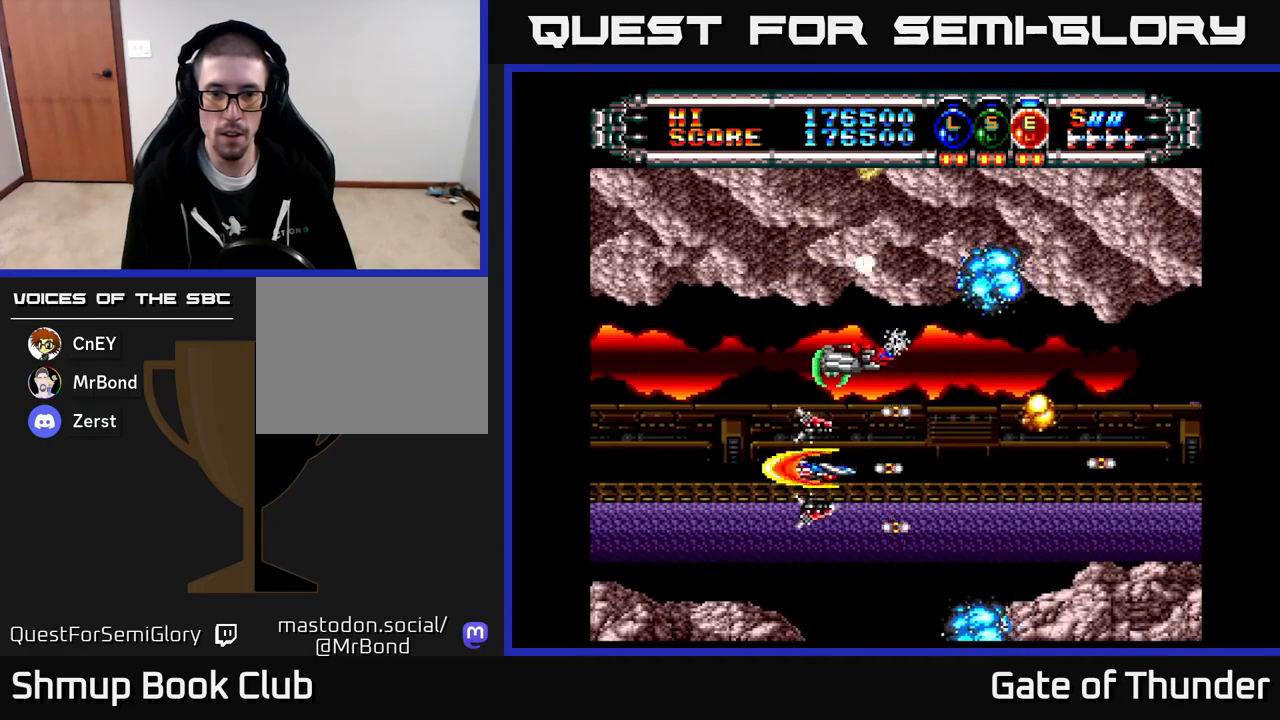
{"buttons": ["X", "DPAD_RIGHT"], "left_stick": "center", "events": [[17, "DPAD_UP", "down"], [50, "DPAD_RIGHT", "up"], [100, "DPAD_LEFT", "down"], [133, "DPAD_UP", "up"], [300, "DPAD_LEFT", "up"], [333, "DPAD_DOWN", "down"], [350, "DPAD_RIGHT", "down"], [367, "DPAD_DOWN", "up"]]}
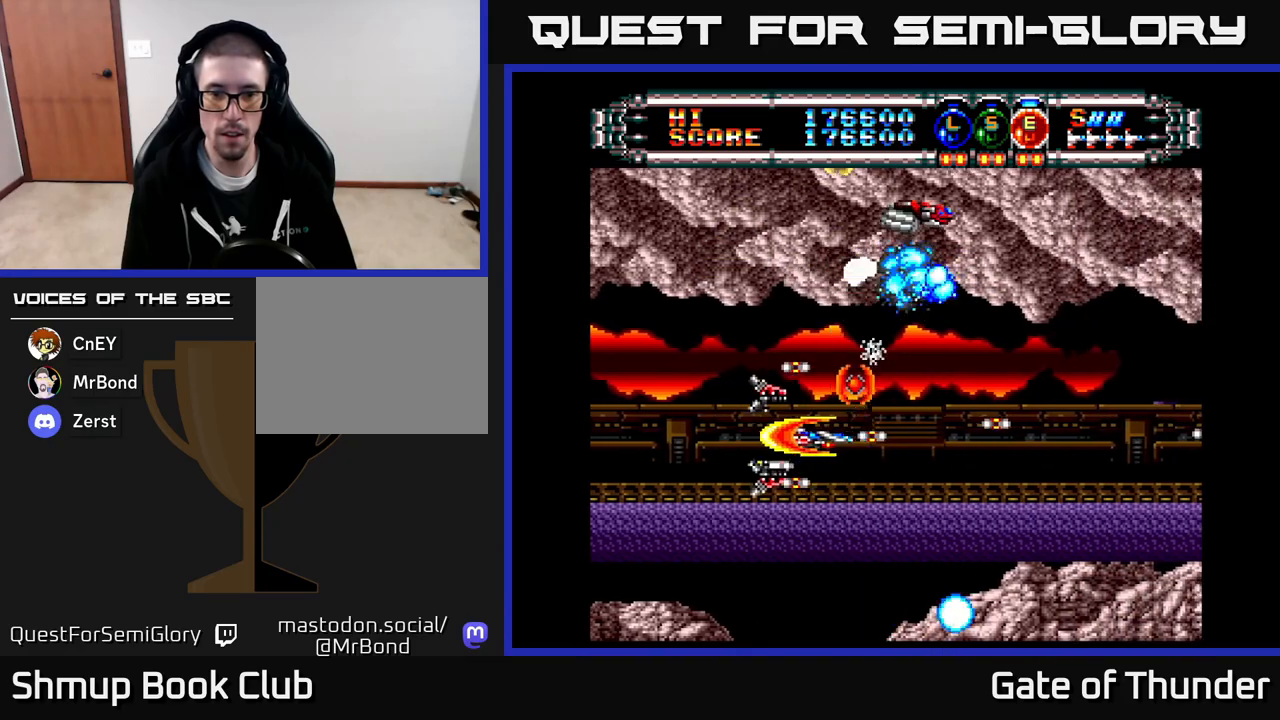
{"buttons": ["X", "DPAD_LEFT"], "left_stick": "center", "events": [[200, "DPAD_RIGHT", "up"], [217, "DPAD_UP", "down"], [267, "DPAD_LEFT", "down"], [350, "DPAD_UP", "up"], [367, "DPAD_LEFT", "up"], [383, "DPAD_DOWN", "down"], [483, "DPAD_DOWN", "up"], [483, "DPAD_LEFT", "down"]]}
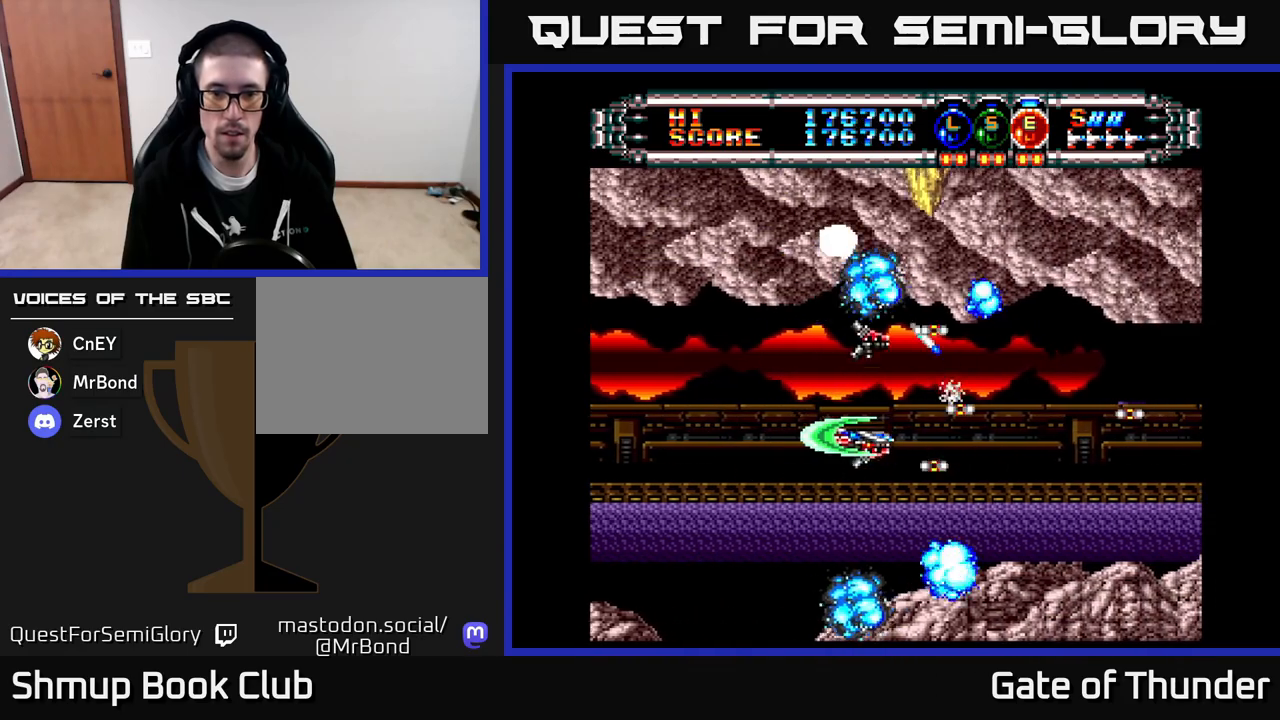
{"buttons": ["X", "DPAD_RIGHT"], "left_stick": "center", "events": [[167, "DPAD_LEFT", "up"], [217, "DPAD_RIGHT", "down"], [333, "DPAD_RIGHT", "up"], [383, "DPAD_LEFT", "down"], [467, "DPAD_LEFT", "up"], [500, "DPAD_RIGHT", "down"]]}
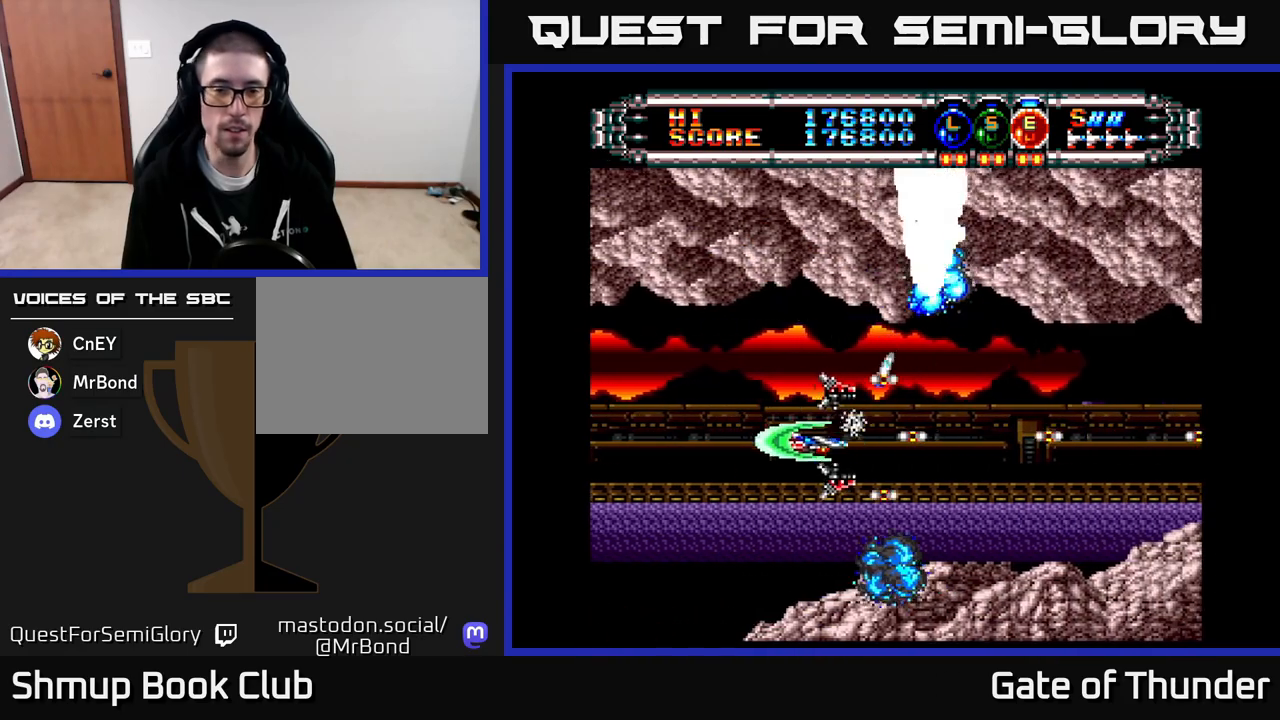
{"buttons": ["X", "DPAD_RIGHT"], "left_stick": "center", "events": [[167, "DPAD_RIGHT", "up"], [200, "DPAD_LEFT", "down"], [317, "DPAD_LEFT", "up"], [350, "DPAD_RIGHT", "down"]]}
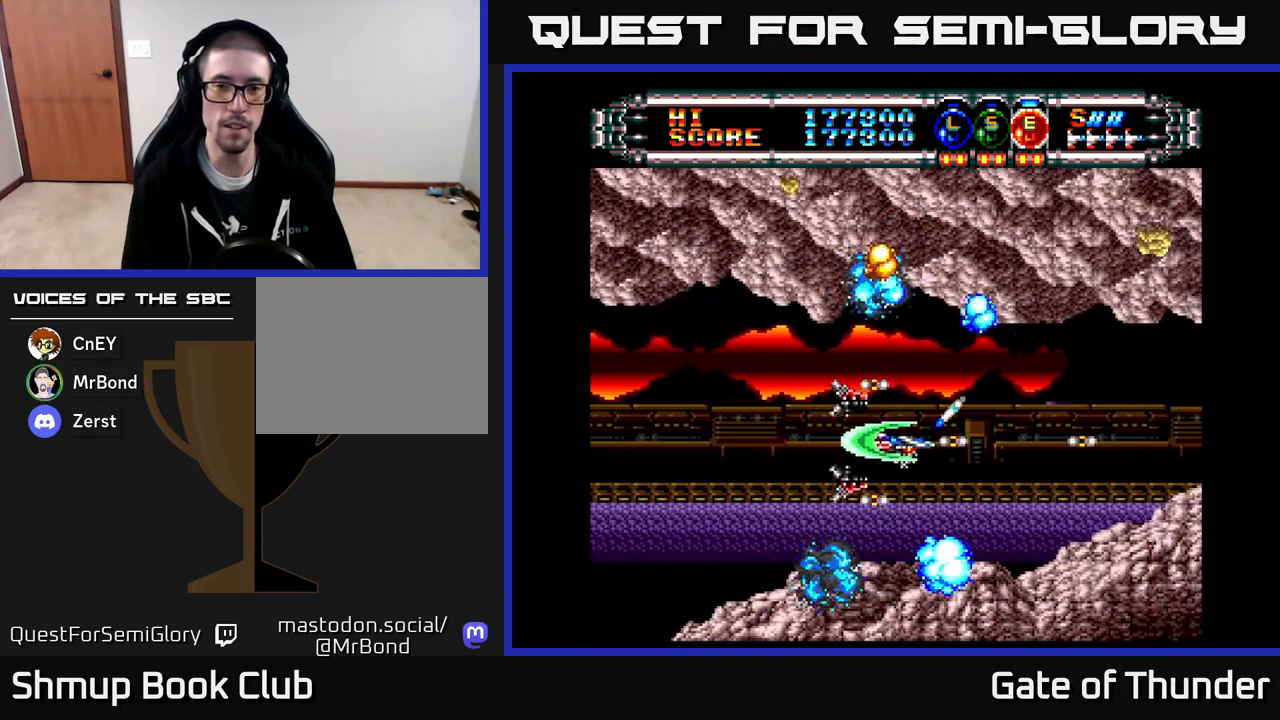
{"buttons": ["X", "DPAD_UP"], "left_stick": "center", "events": [[17, "DPAD_RIGHT", "up"], [67, "DPAD_LEFT", "down"], [217, "DPAD_LEFT", "up"], [300, "DPAD_LEFT", "down"], [483, "DPAD_UP", "down"], [500, "DPAD_LEFT", "up"]]}
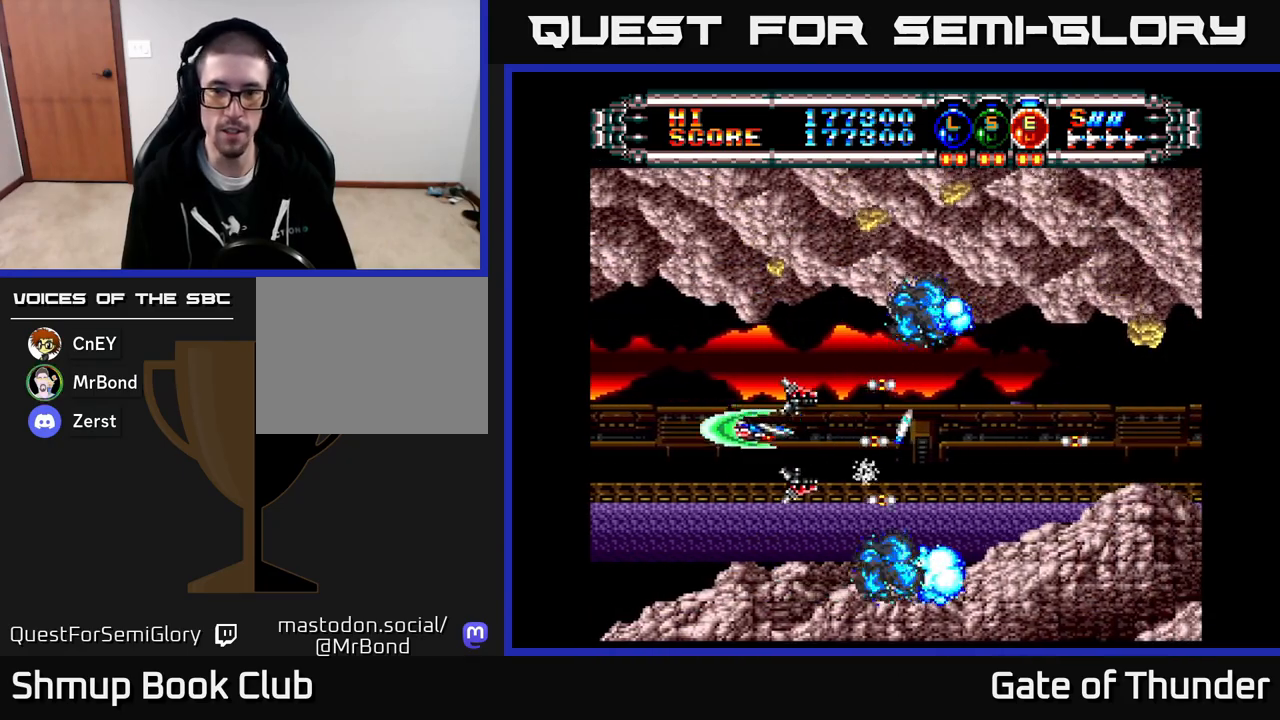
{"buttons": ["X", "DPAD_DOWN", "DPAD_RIGHT"], "left_stick": "center"}
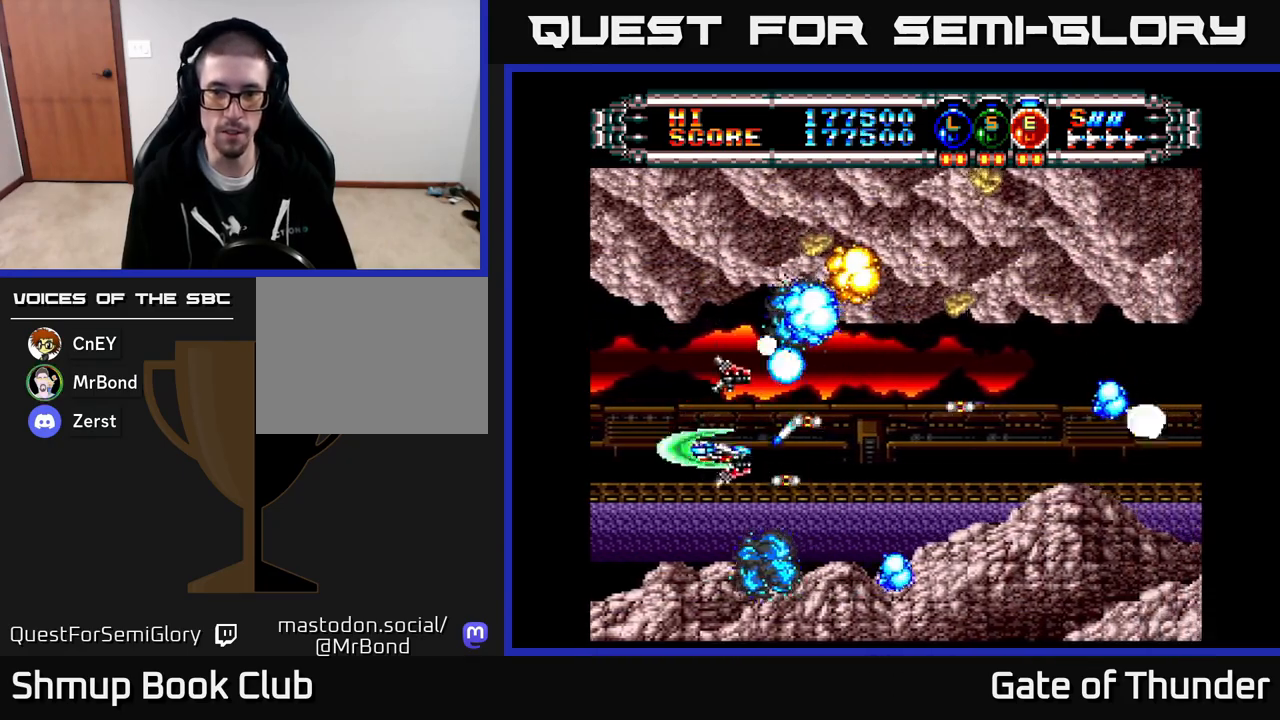
{"buttons": ["X", "DPAD_RIGHT"], "left_stick": "center", "events": [[133, "DPAD_DOWN", "up"], [283, "DPAD_RIGHT", "up"], [317, "DPAD_LEFT", "down"], [417, "DPAD_LEFT", "up"], [450, "DPAD_RIGHT", "down"]]}
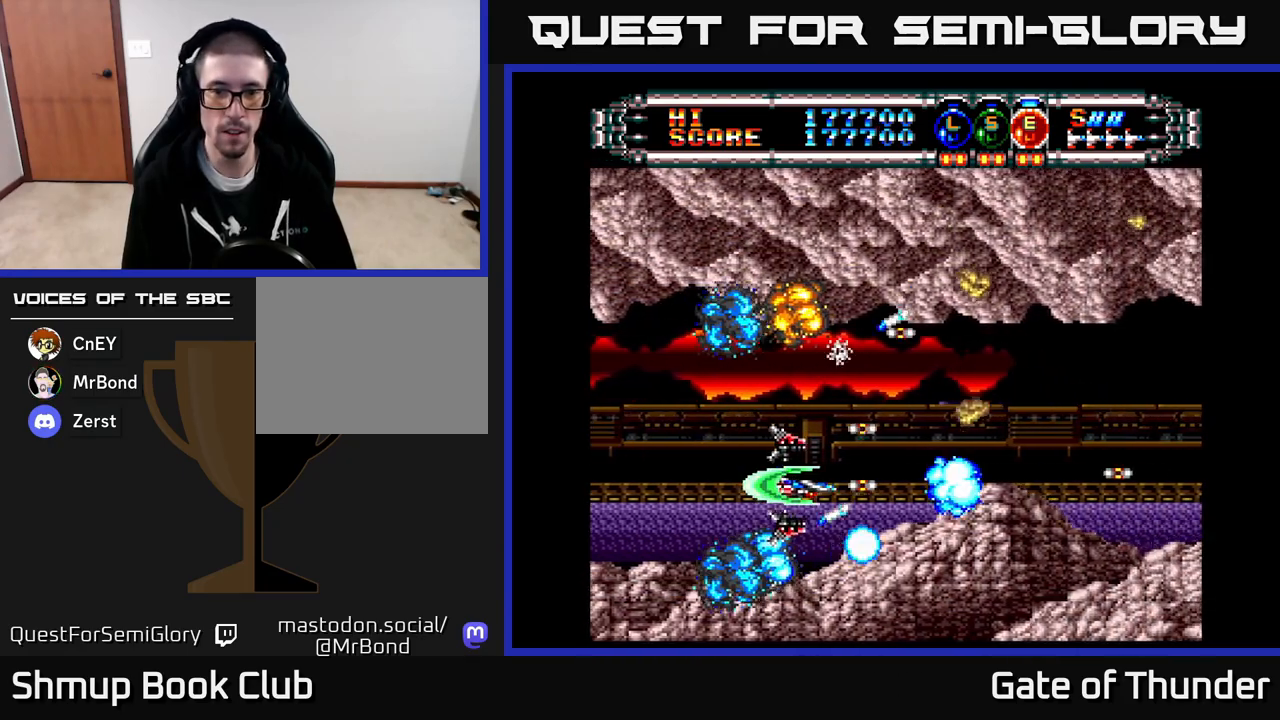
{"buttons": ["X"], "left_stick": "center", "events": [[100, "DPAD_RIGHT", "up"], [117, "DPAD_UP", "down"], [150, "DPAD_LEFT", "down"], [250, "DPAD_LEFT", "up"], [250, "DPAD_UP", "up"], [267, "DPAD_RIGHT", "down"], [350, "DPAD_RIGHT", "up"], [383, "DPAD_LEFT", "down"], [400, "DPAD_UP", "down"], [433, "DPAD_UP", "up"], [467, "DPAD_LEFT", "up"]]}
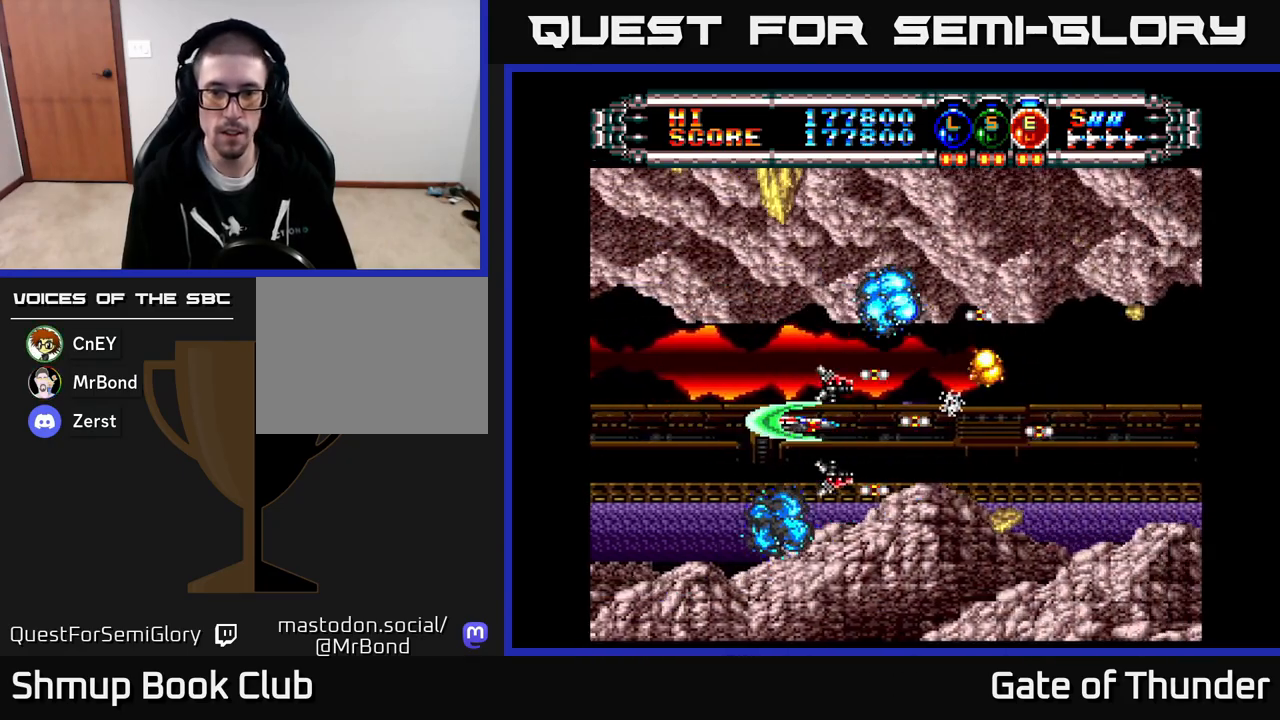
{"buttons": ["X", "DPAD_LEFT"], "left_stick": "center", "events": [[133, "DPAD_RIGHT", "down"], [283, "DPAD_RIGHT", "up"], [317, "DPAD_LEFT", "down"]]}
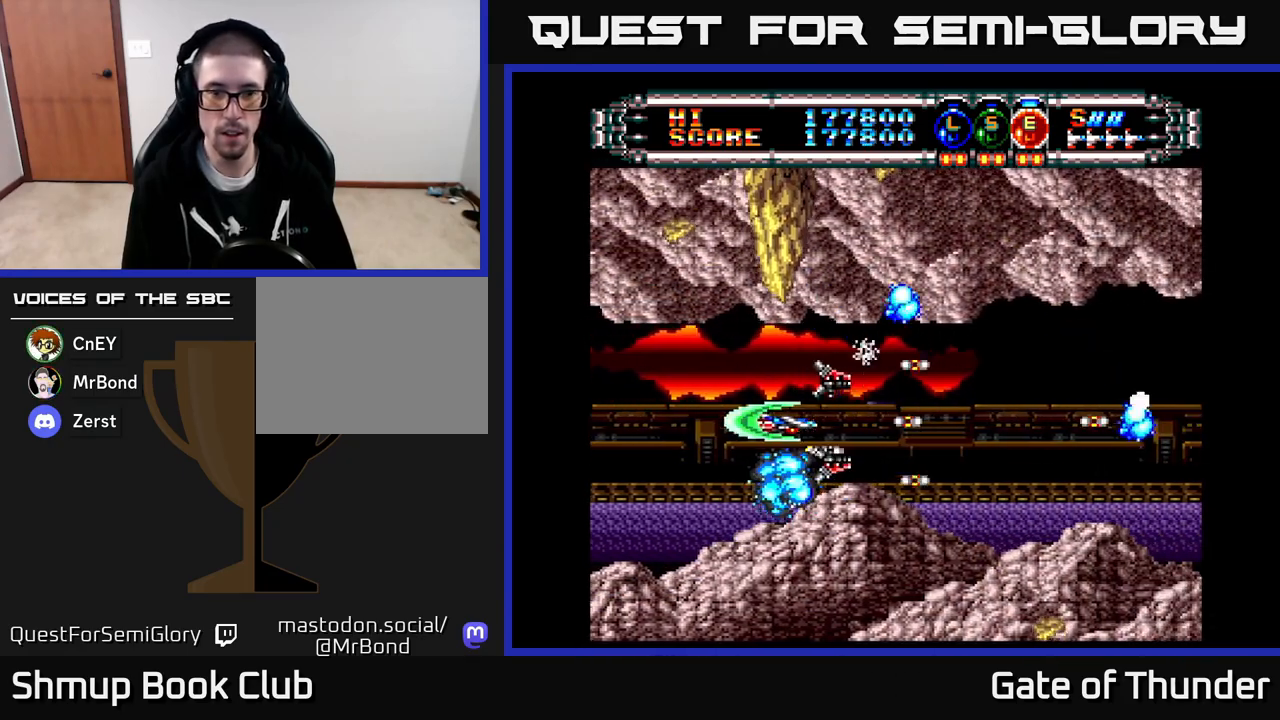
{"buttons": ["X"], "left_stick": "center", "events": [[200, "DPAD_LEFT", "up"], [283, "DPAD_RIGHT", "down"], [367, "DPAD_RIGHT", "up"], [400, "DPAD_LEFT", "down"], [500, "DPAD_LEFT", "up"]]}
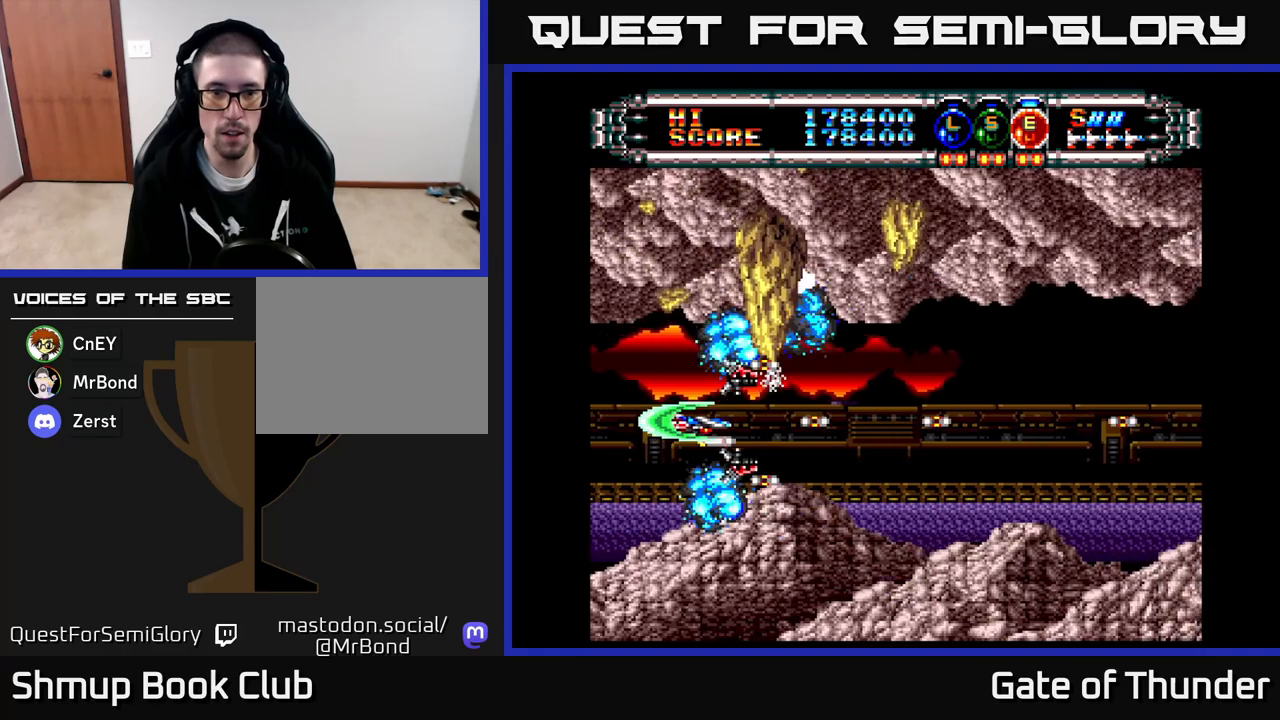
{"buttons": ["X", "DPAD_RIGHT"], "left_stick": "center", "events": [[117, "DPAD_LEFT", "down"], [233, "DPAD_LEFT", "up"], [333, "DPAD_RIGHT", "down"]]}
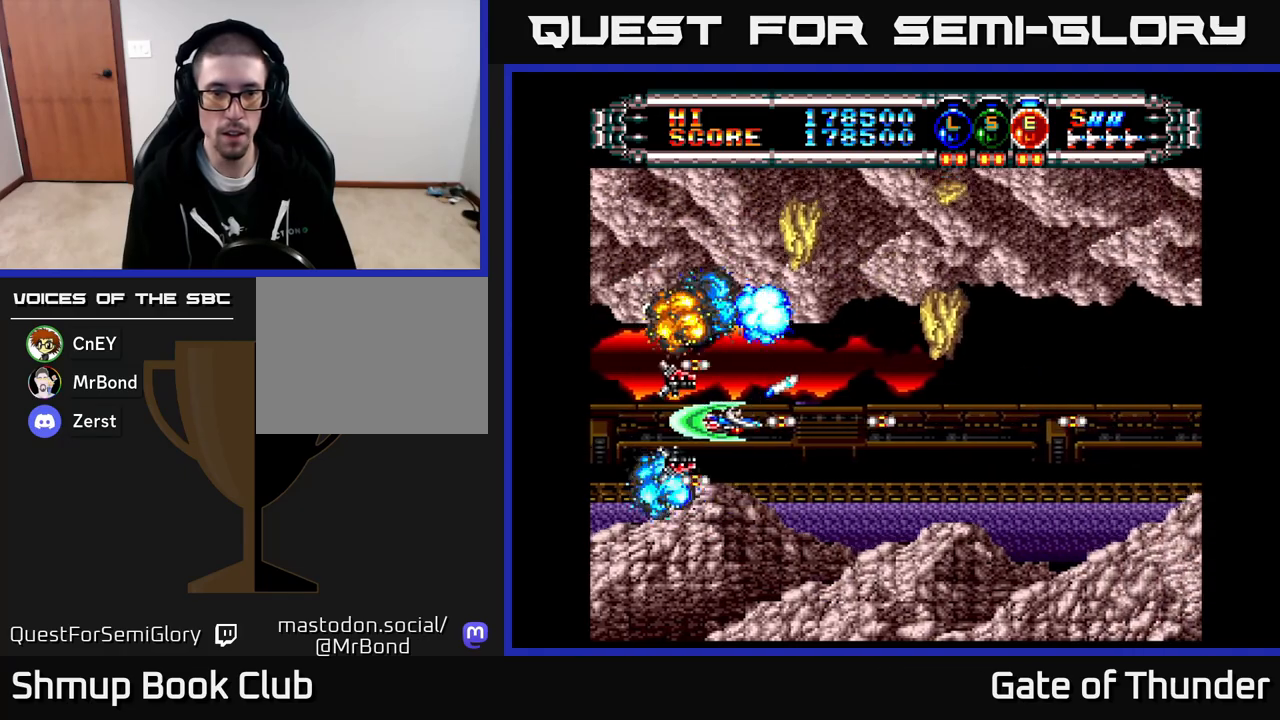
{"buttons": ["X", "DPAD_RIGHT"], "left_stick": "center", "events": [[117, "DPAD_RIGHT", "up"], [183, "DPAD_LEFT", "down"], [333, "DPAD_LEFT", "up"], [383, "DPAD_RIGHT", "down"]]}
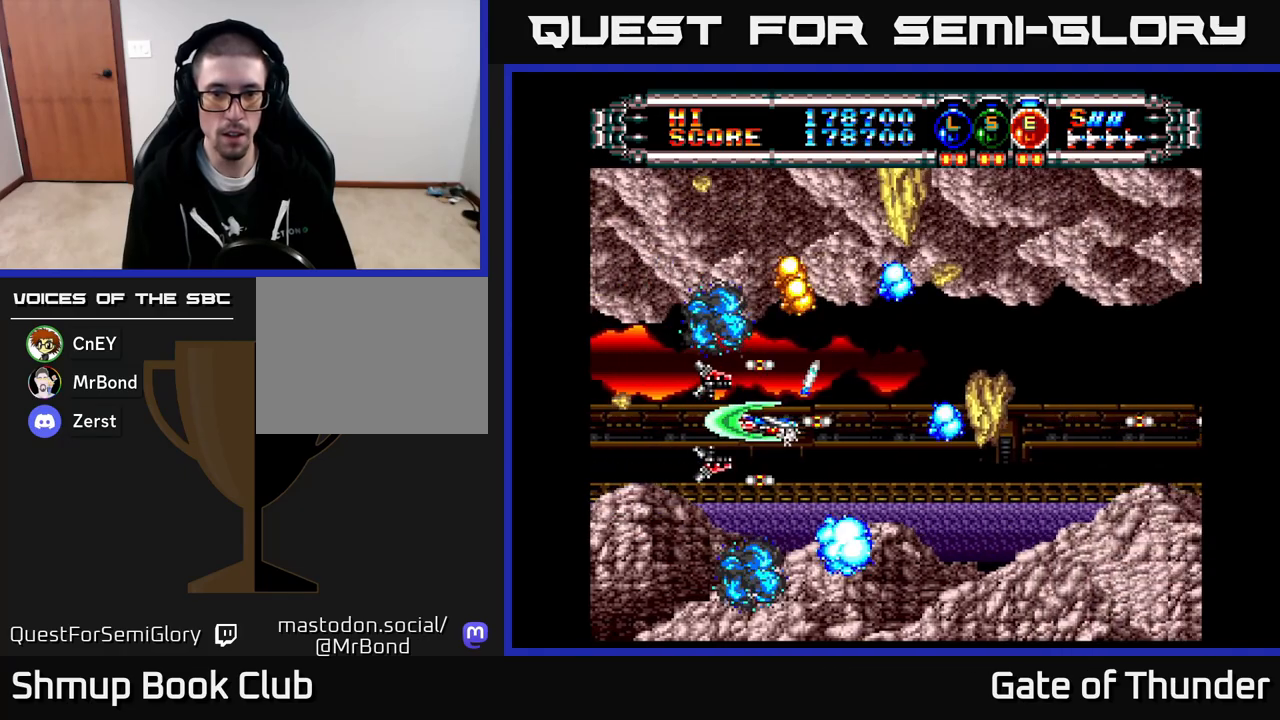
{"buttons": ["X", "DPAD_LEFT"], "left_stick": "center", "events": [[117, "DPAD_DOWN", "down"], [133, "DPAD_RIGHT", "up"], [267, "DPAD_DOWN", "up"], [300, "DPAD_UP", "down"], [367, "DPAD_LEFT", "down"], [417, "DPAD_UP", "up"]]}
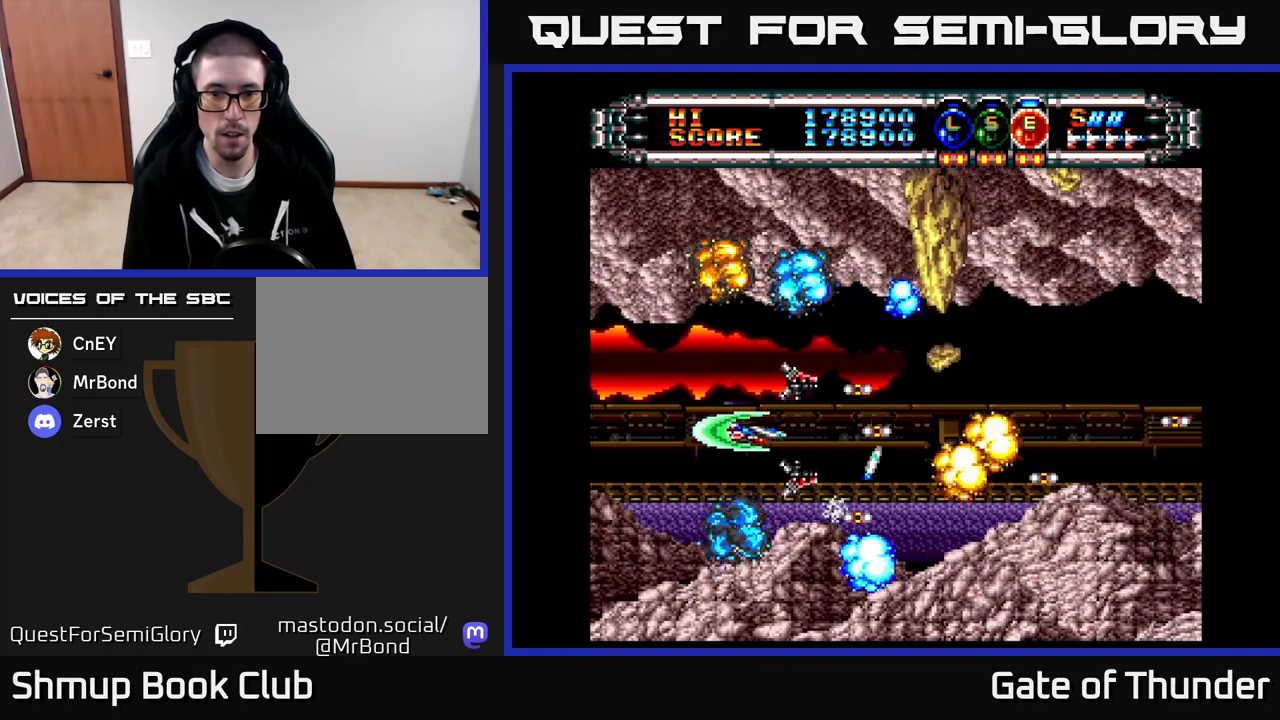
{"buttons": ["X", "DPAD_RIGHT"], "left_stick": "center", "events": [[100, "DPAD_LEFT", "up"], [117, "DPAD_DOWN", "down"], [217, "DPAD_DOWN", "up"], [217, "DPAD_LEFT", "down"], [350, "DPAD_LEFT", "up"], [383, "DPAD_RIGHT", "down"]]}
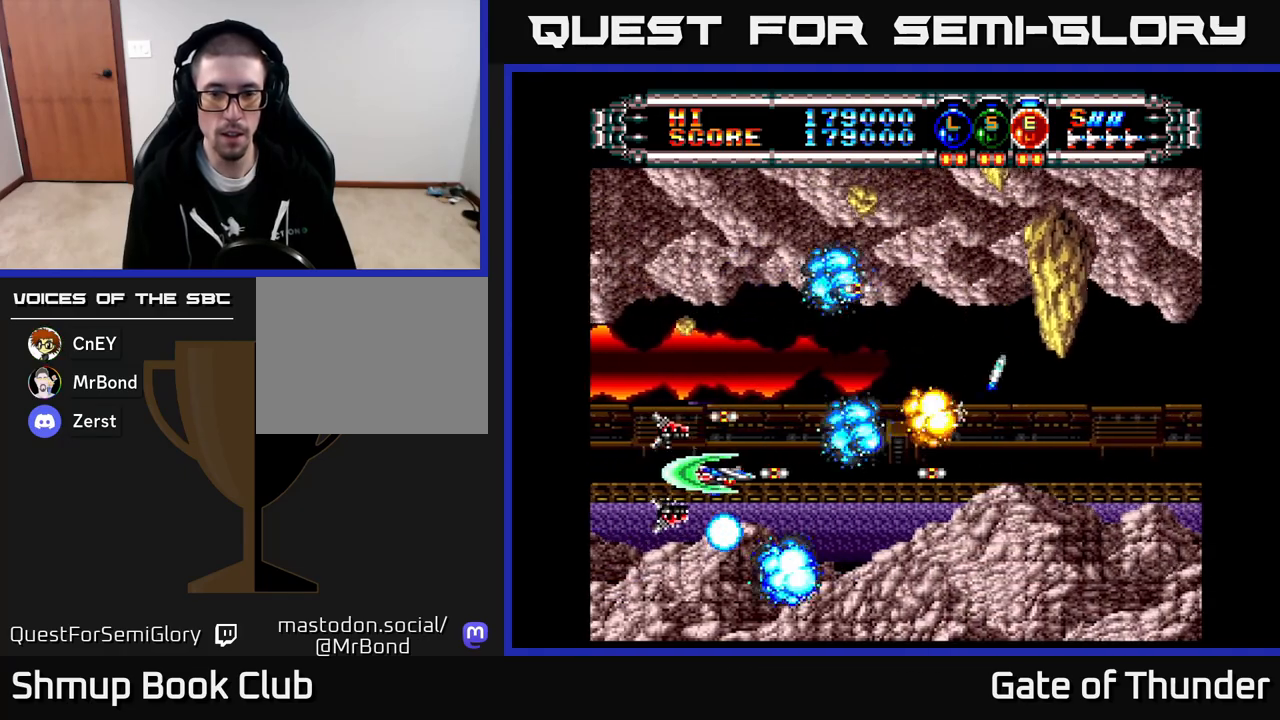
{"buttons": ["X", "DPAD_RIGHT"], "left_stick": "center", "events": [[83, "DPAD_UP", "down"], [100, "DPAD_RIGHT", "up"], [217, "DPAD_RIGHT", "down"], [250, "DPAD_UP", "up"]]}
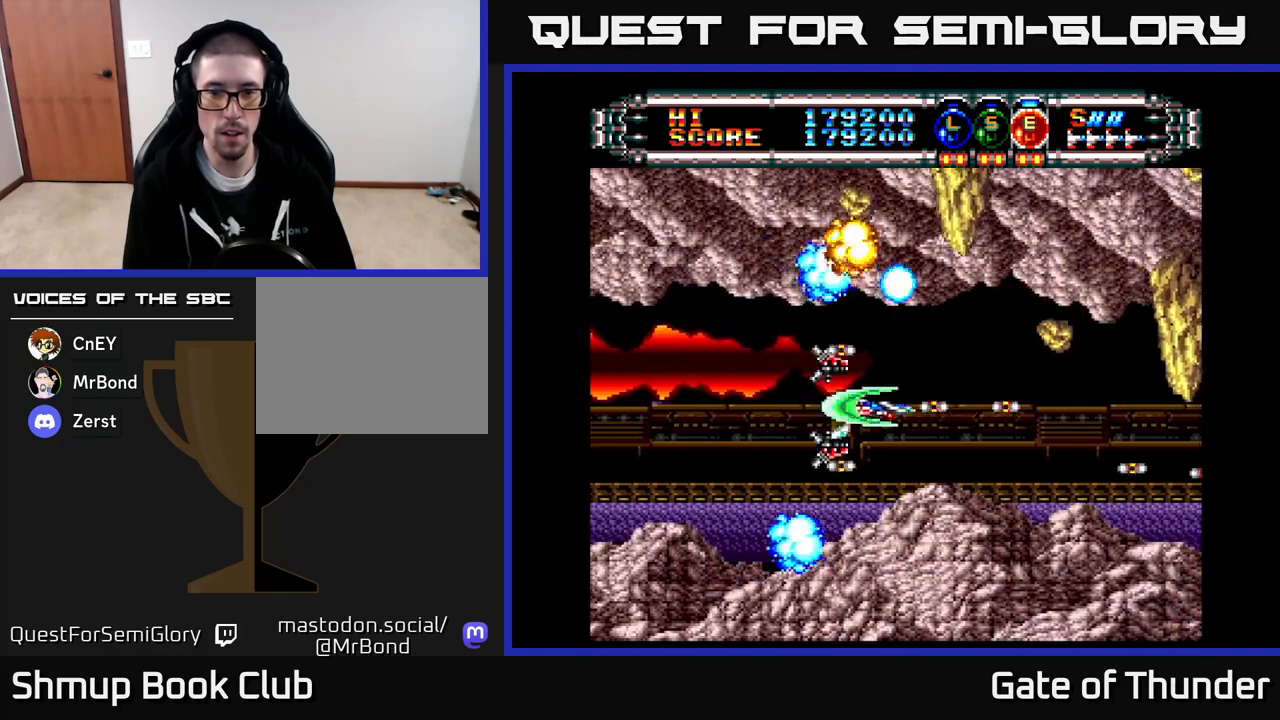
{"buttons": ["X", "DPAD_RIGHT"], "left_stick": "center", "events": [[100, "DPAD_RIGHT", "up"], [133, "DPAD_LEFT", "down"], [417, "DPAD_LEFT", "up"], [433, "DPAD_RIGHT", "down"]]}
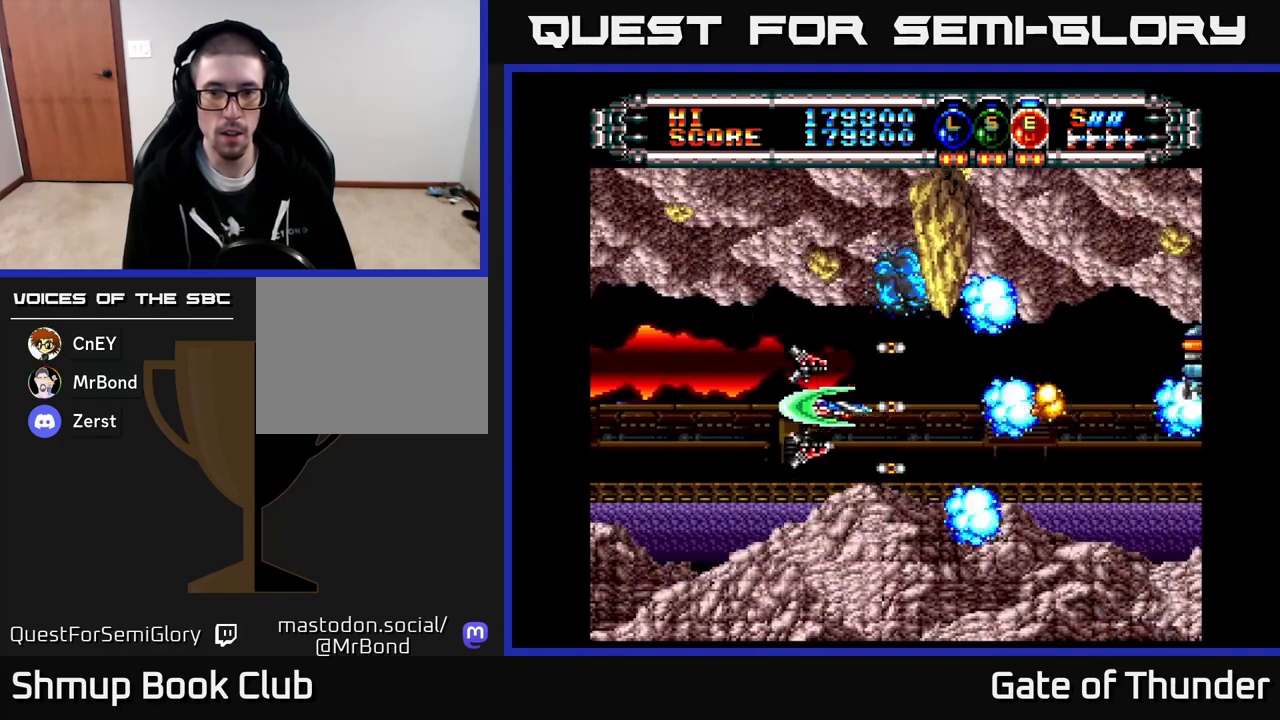
{"buttons": ["X", "DPAD_LEFT"], "left_stick": "center", "events": [[67, "DPAD_RIGHT", "up"], [117, "DPAD_LEFT", "down"], [217, "DPAD_LEFT", "up"], [267, "DPAD_RIGHT", "down"], [367, "DPAD_RIGHT", "up"], [417, "DPAD_LEFT", "down"]]}
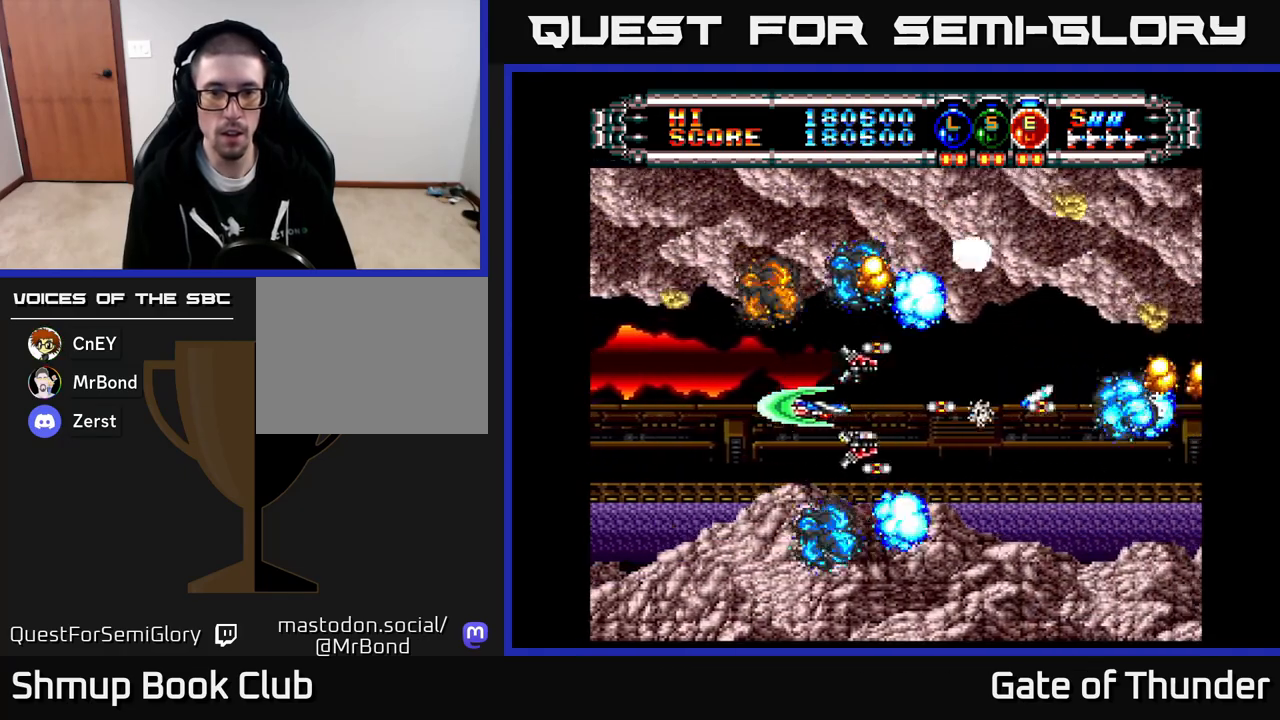
{"buttons": ["X", "DPAD_RIGHT"], "left_stick": "center", "events": [[317, "DPAD_LEFT", "up"], [367, "DPAD_DOWN", "down"], [383, "DPAD_RIGHT", "down"], [417, "DPAD_DOWN", "up"], [450, "DPAD_RIGHT", "up"], [483, "DPAD_RIGHT", "down"]]}
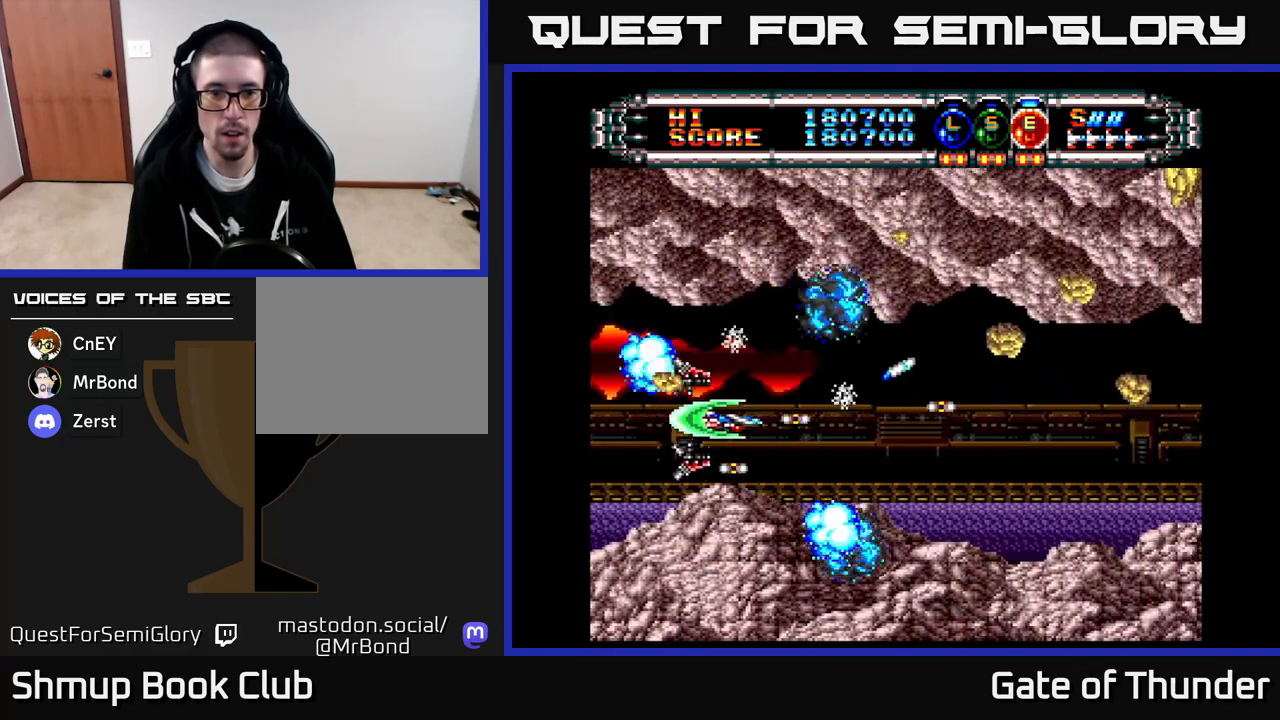
{"buttons": ["X", "DPAD_RIGHT"], "left_stick": "center", "events": [[233, "DPAD_RIGHT", "up"], [250, "DPAD_LEFT", "down"], [250, "DPAD_UP", "down"], [333, "DPAD_UP", "up"], [350, "DPAD_LEFT", "up"], [383, "DPAD_RIGHT", "down"]]}
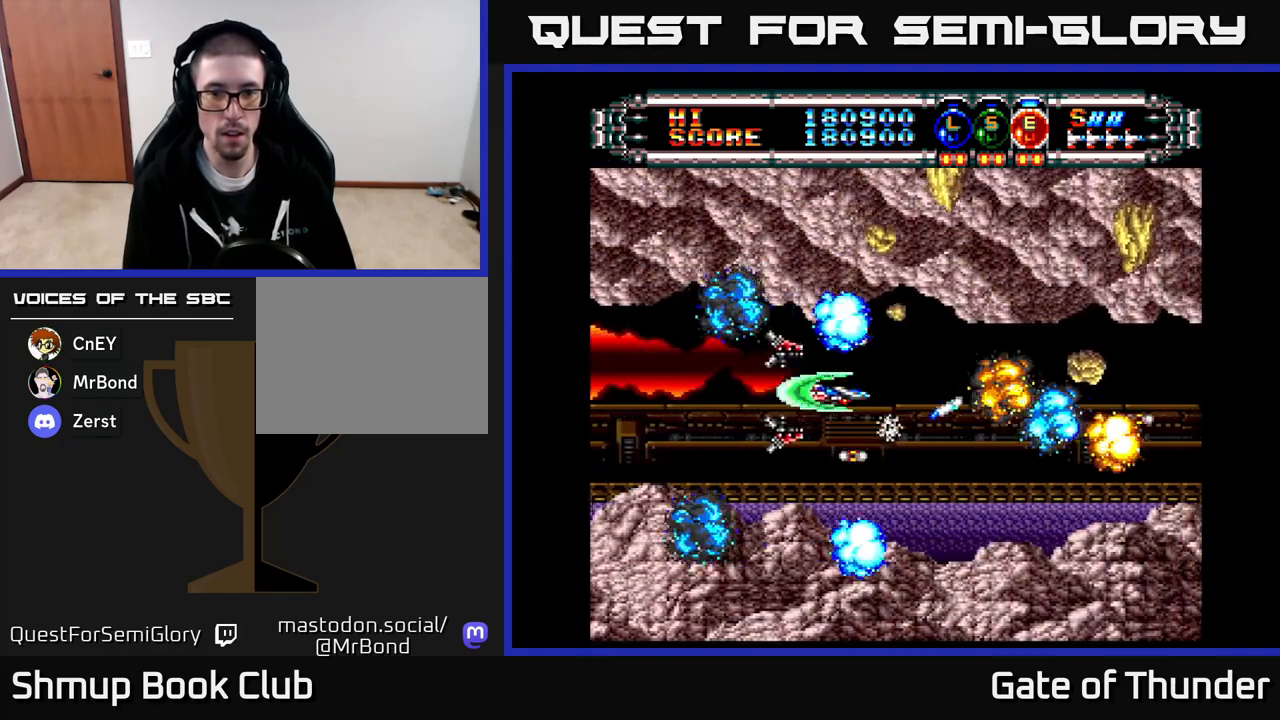
{"buttons": ["X", "DPAD_LEFT"], "left_stick": "center", "events": [[50, "DPAD_DOWN", "down"], [50, "DPAD_RIGHT", "up"], [100, "DPAD_LEFT", "down"], [183, "DPAD_DOWN", "up"], [250, "DPAD_LEFT", "up"], [267, "DPAD_RIGHT", "down"], [433, "DPAD_RIGHT", "up"], [467, "DPAD_LEFT", "down"]]}
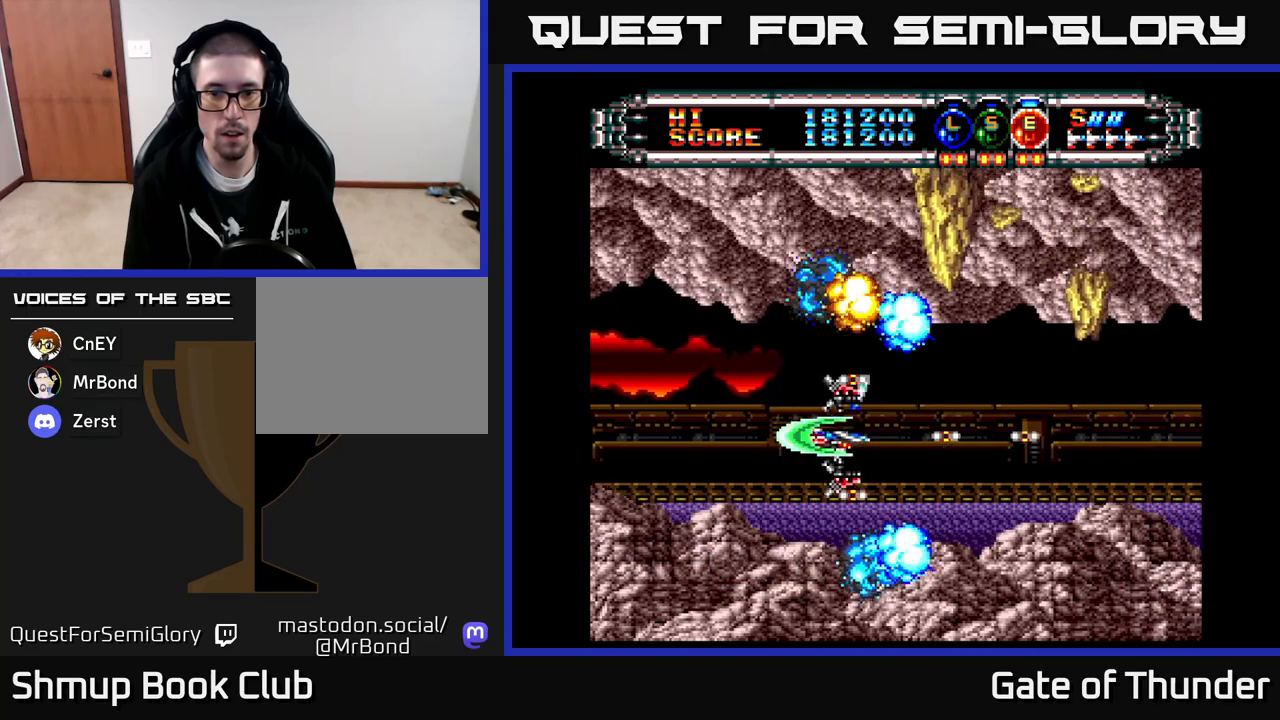
{"buttons": ["X", "DPAD_LEFT"], "left_stick": "center", "events": [[117, "DPAD_LEFT", "up"], [133, "DPAD_RIGHT", "down"], [450, "DPAD_RIGHT", "up"], [483, "DPAD_LEFT", "down"]]}
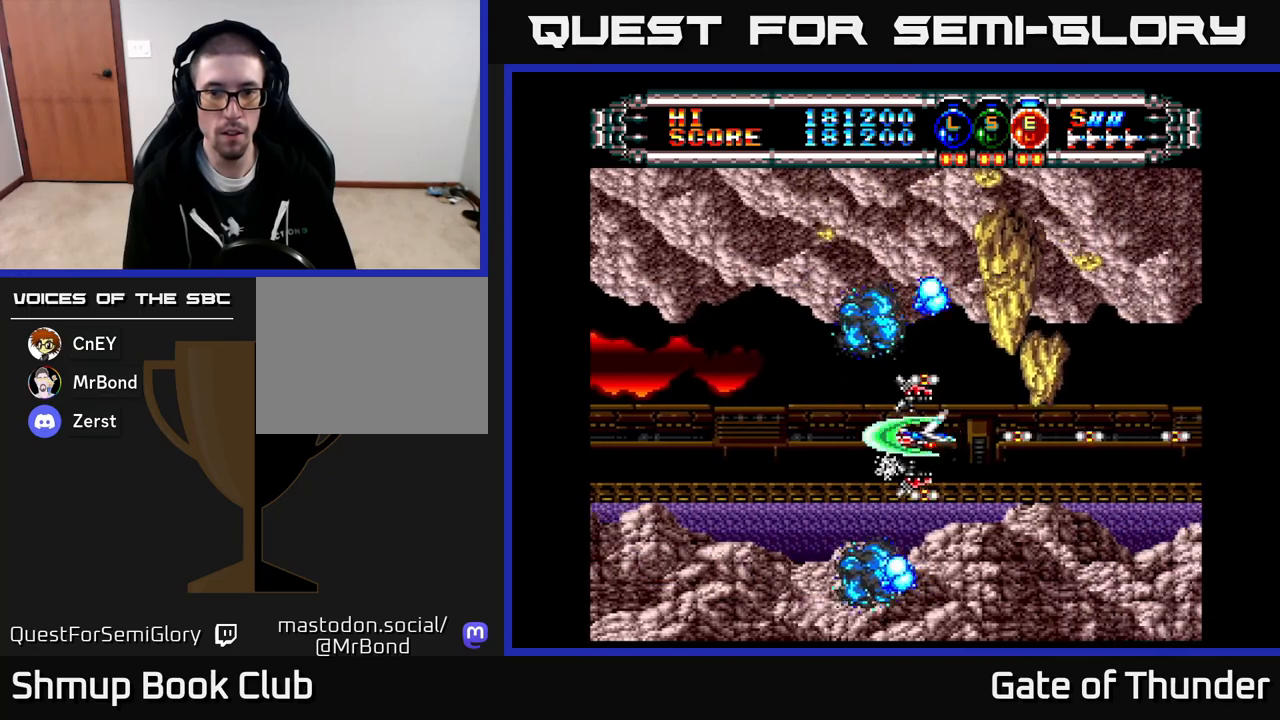
{"buttons": ["X", "DPAD_RIGHT"], "left_stick": "center", "events": [[150, "DPAD_LEFT", "up"], [183, "DPAD_RIGHT", "down"], [200, "DPAD_RIGHT", "up"], [250, "DPAD_LEFT", "down"], [367, "DPAD_LEFT", "up"], [383, "DPAD_RIGHT", "down"]]}
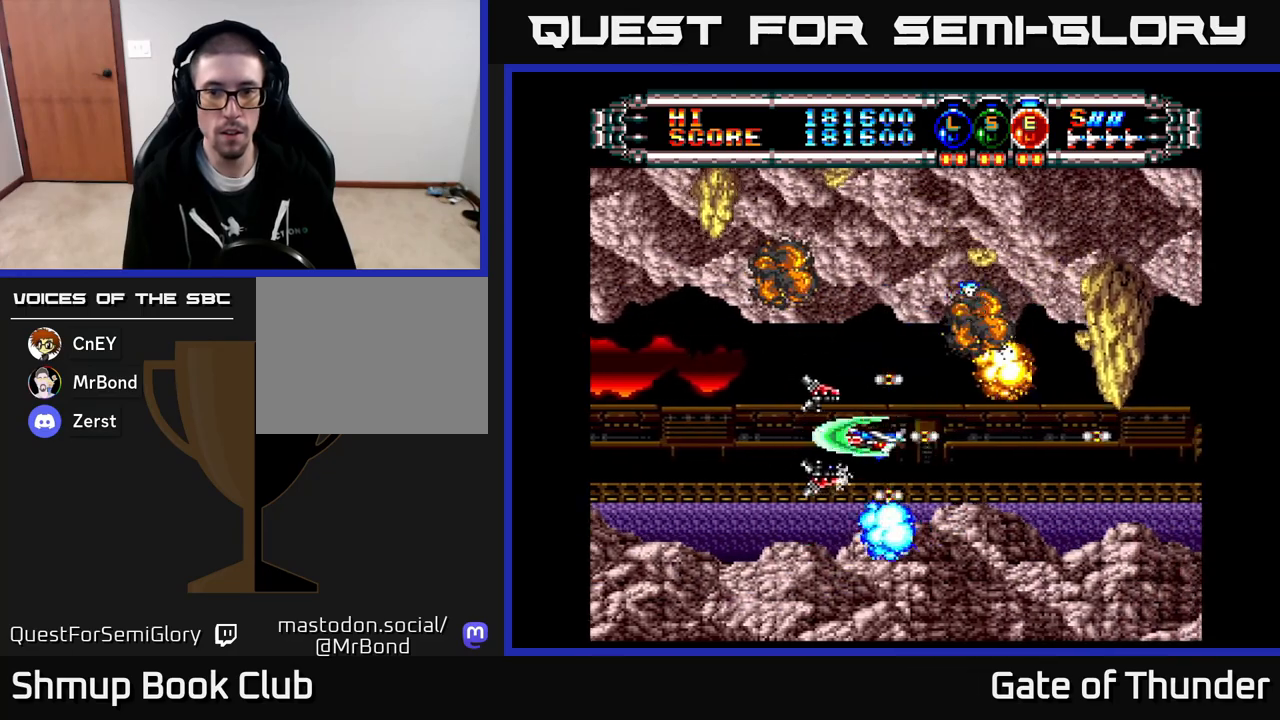
{"buttons": ["X", "DPAD_LEFT"], "left_stick": "center", "events": [[17, "DPAD_RIGHT", "up"], [50, "DPAD_LEFT", "down"], [217, "DPAD_UP", "down"], [233, "DPAD_LEFT", "up"], [250, "DPAD_RIGHT", "down"], [317, "DPAD_RIGHT", "up"], [317, "DPAD_UP", "up"], [350, "DPAD_LEFT", "down"]]}
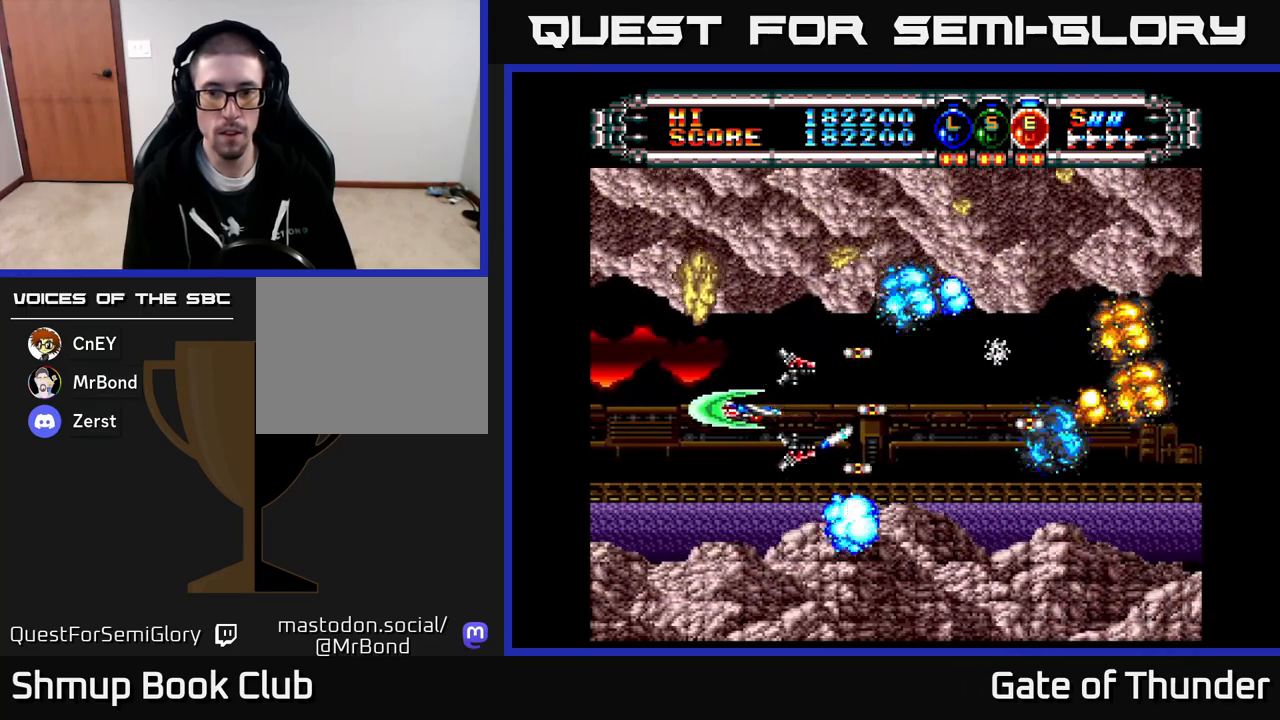
{"buttons": ["X", "DPAD_LEFT"], "left_stick": "center", "events": [[183, "DPAD_DOWN", "down"], [183, "DPAD_LEFT", "up"], [233, "DPAD_RIGHT", "down"], [250, "DPAD_DOWN", "up"], [400, "DPAD_RIGHT", "up"], [433, "DPAD_LEFT", "down"]]}
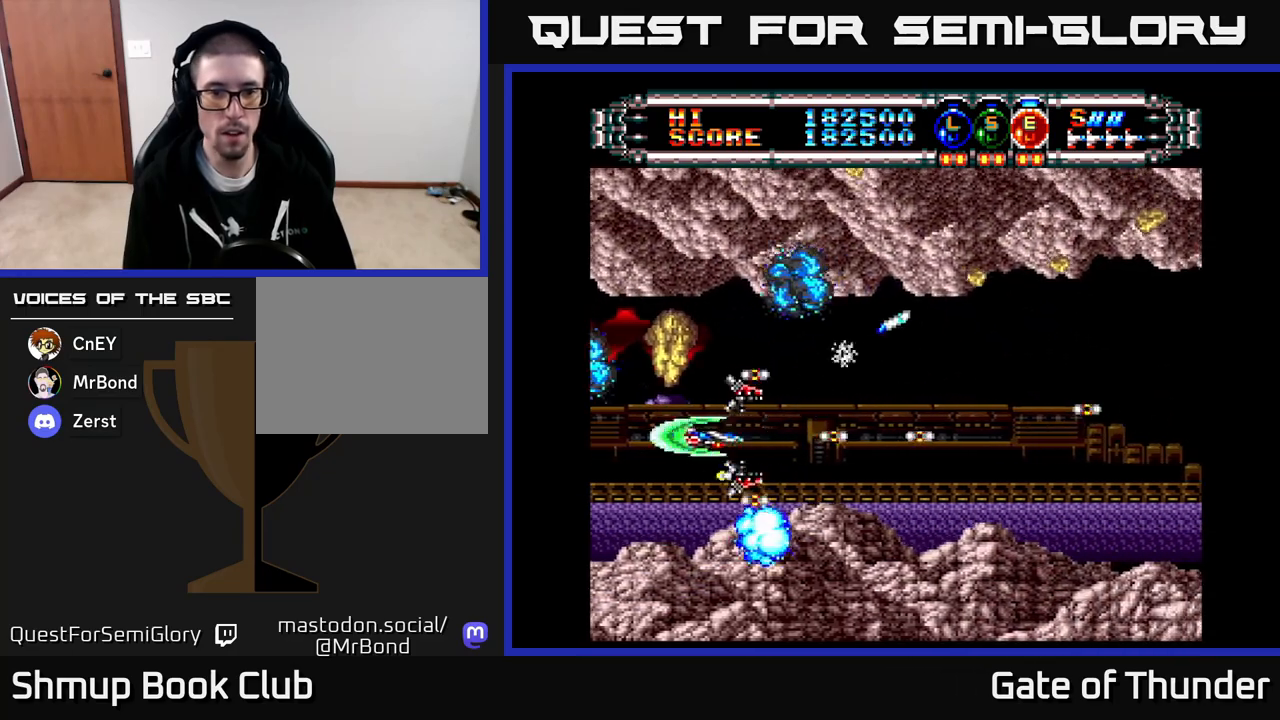
{"buttons": ["X", "DPAD_RIGHT"], "left_stick": "center", "events": [[67, "DPAD_DOWN", "down"], [67, "DPAD_LEFT", "up"], [100, "DPAD_RIGHT", "down"], [117, "DPAD_DOWN", "up"], [217, "DPAD_UP", "down"], [233, "DPAD_RIGHT", "up"], [350, "DPAD_RIGHT", "down"], [350, "DPAD_UP", "up"]]}
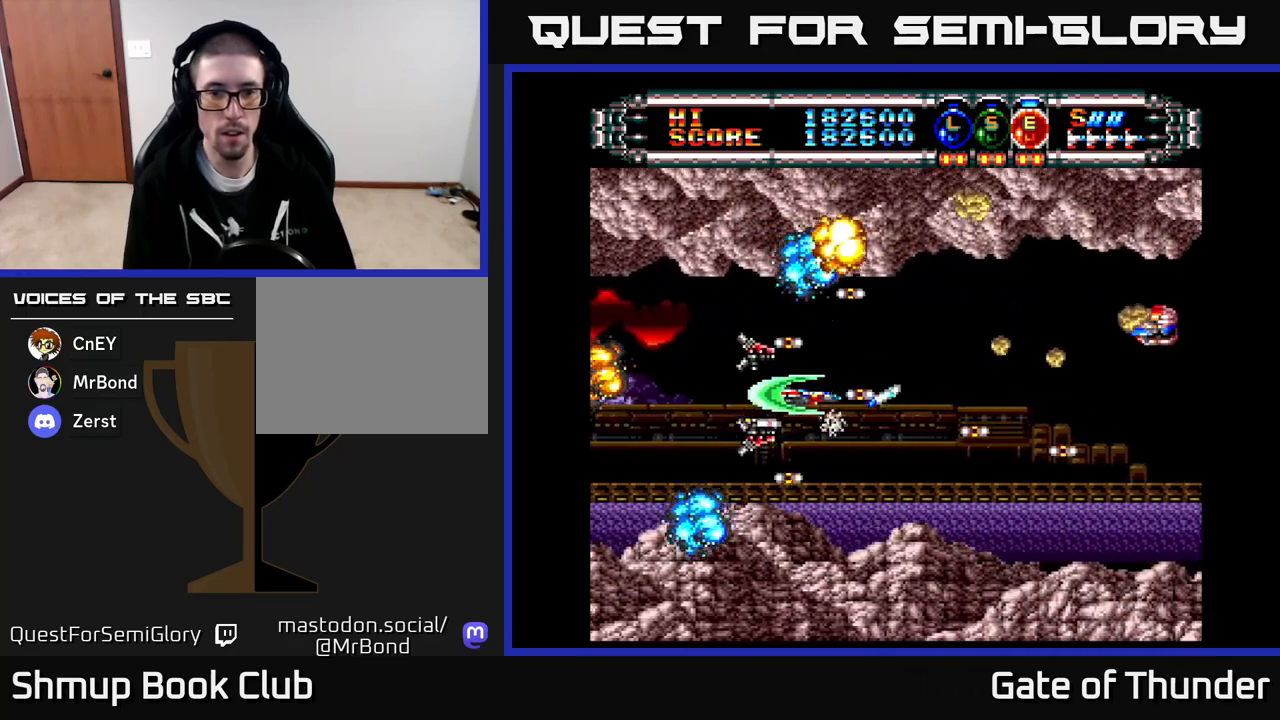
{"buttons": ["X", "DPAD_UP"], "left_stick": "center", "events": [[217, "DPAD_RIGHT", "up"], [233, "DPAD_DOWN", "down"], [283, "DPAD_DOWN", "up"], [283, "DPAD_LEFT", "down"], [417, "DPAD_LEFT", "up"], [433, "DPAD_RIGHT", "down"], [450, "DPAD_UP", "down"], [483, "DPAD_RIGHT", "up"]]}
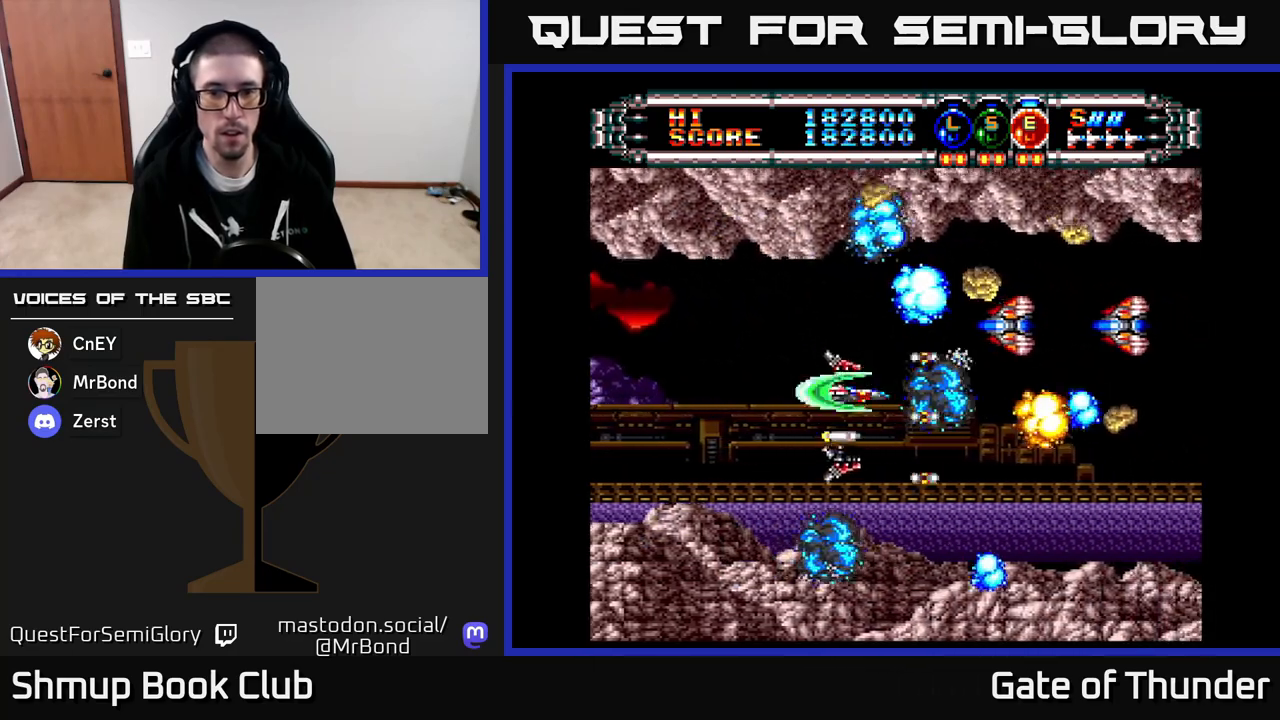
{"buttons": ["X"], "left_stick": "center", "events": [[133, "DPAD_UP", "up"], [250, "DPAD_LEFT", "down"], [500, "DPAD_LEFT", "up"]]}